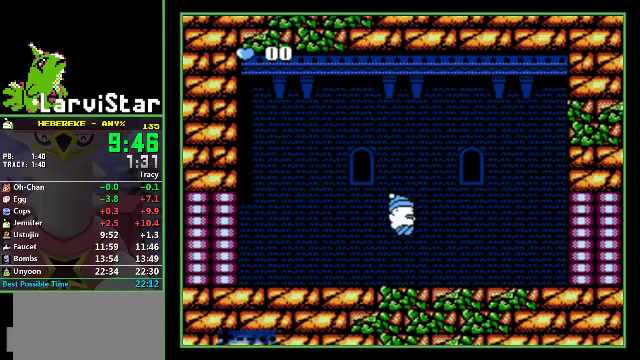
Gameplay with a controller (Nintendo layout); each line is a JSON object with the inputs held at the frame after it. "events" lists button and stick changes between this image and that frame as [ms after this image, input, new state], when the widget could be followed in between. Not read: L3 R3.
{"buttons": ["DPAD_RIGHT"], "events": [[133, "DPAD_RIGHT", "down"]]}
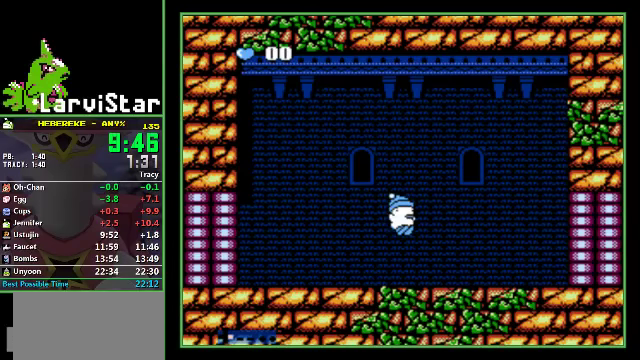
{"buttons": ["DPAD_RIGHT"], "events": []}
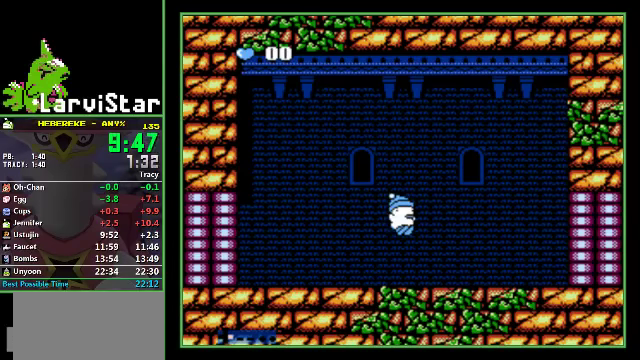
{"buttons": ["DPAD_RIGHT"], "events": []}
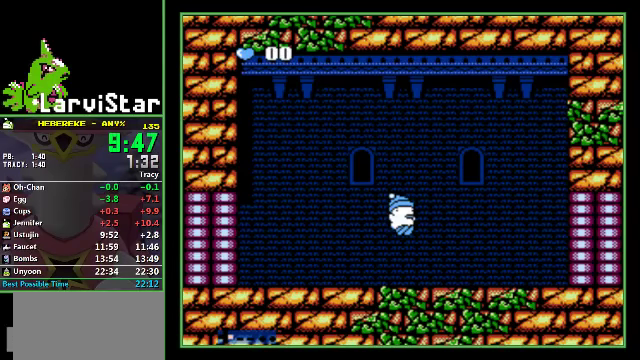
{"buttons": ["DPAD_RIGHT"], "events": []}
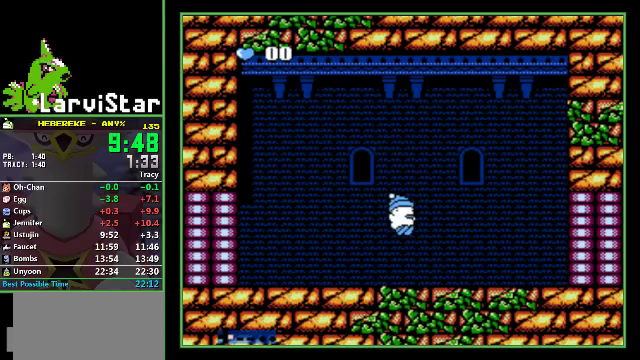
{"buttons": ["DPAD_RIGHT"], "events": []}
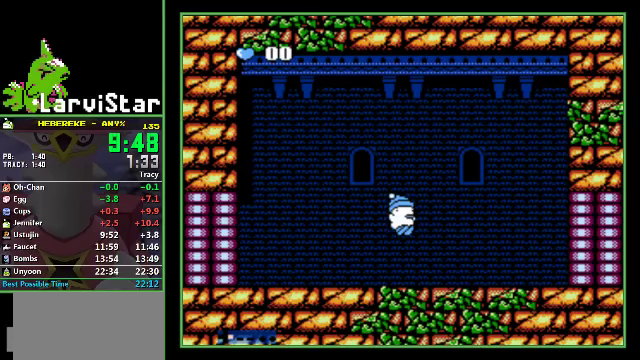
{"buttons": ["DPAD_RIGHT"], "events": []}
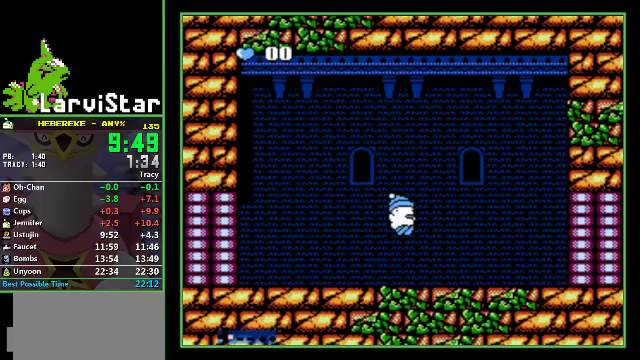
{"buttons": ["DPAD_RIGHT"], "events": []}
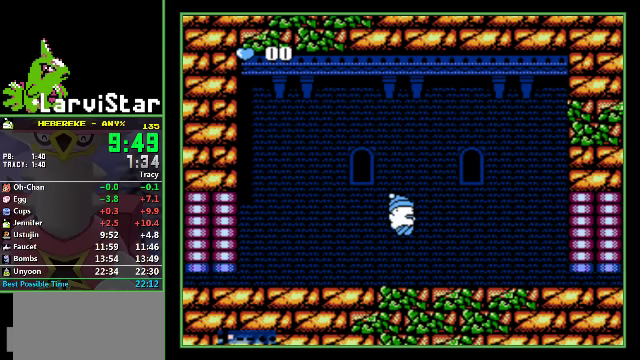
{"buttons": ["DPAD_RIGHT"], "events": []}
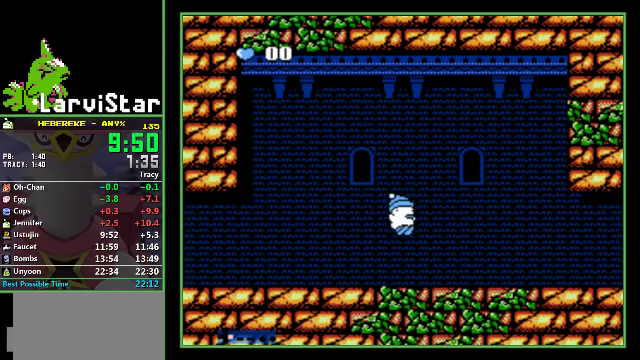
{"buttons": ["DPAD_RIGHT"], "events": []}
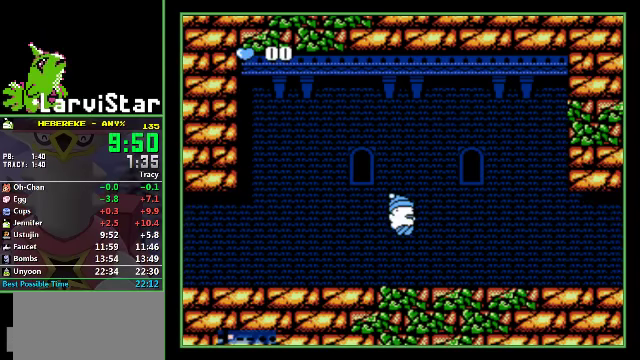
{"buttons": ["DPAD_RIGHT"], "events": []}
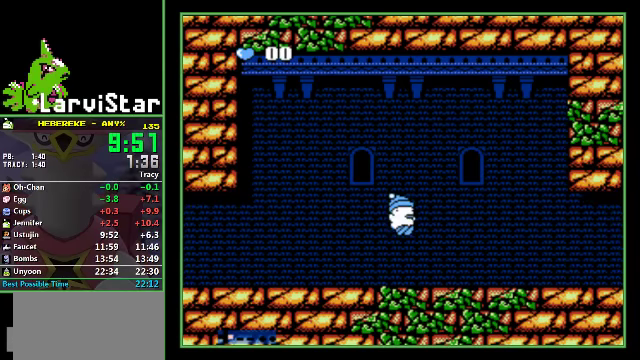
{"buttons": ["DPAD_RIGHT"], "events": []}
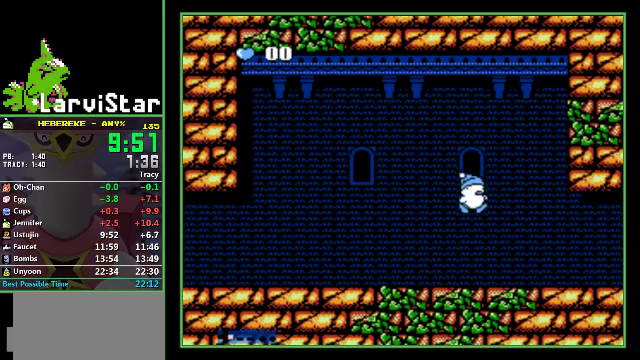
{"buttons": ["DPAD_RIGHT"], "events": []}
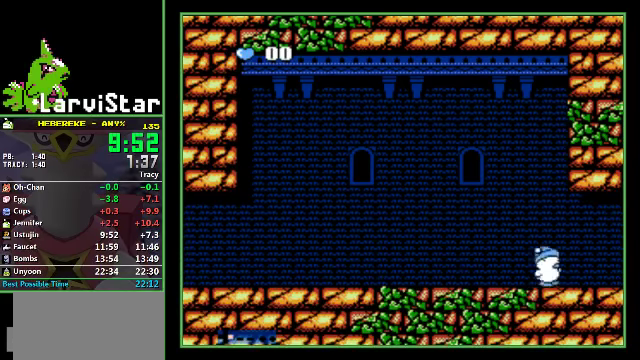
{"buttons": ["DPAD_RIGHT"], "events": []}
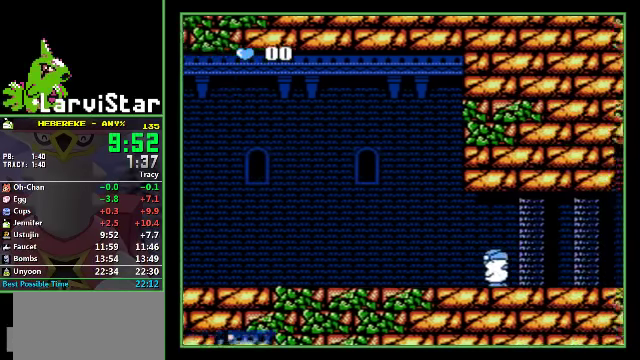
{"buttons": ["DPAD_RIGHT"], "events": []}
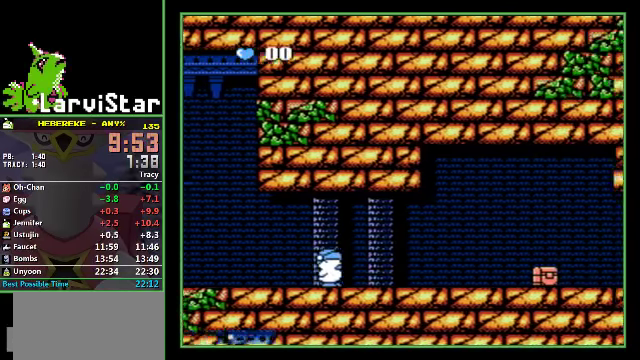
{"buttons": ["DPAD_RIGHT"], "events": []}
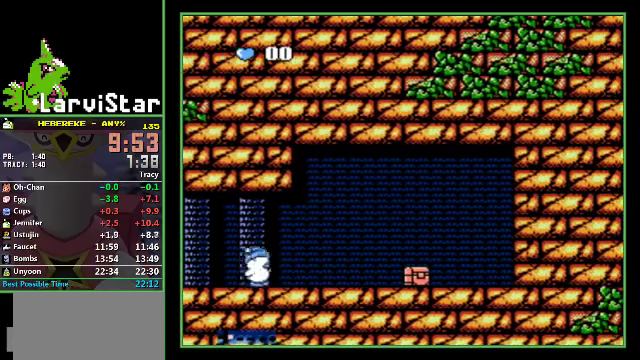
{"buttons": ["DPAD_RIGHT"], "events": []}
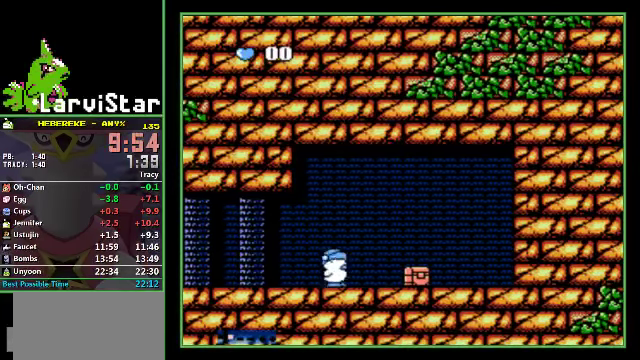
{"buttons": [], "events": [[466, "DPAD_RIGHT", "up"]]}
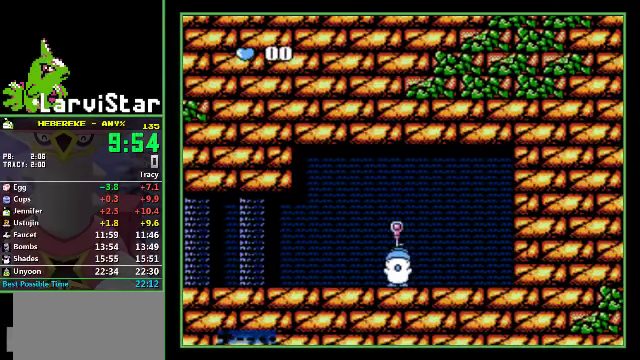
{"buttons": [], "events": []}
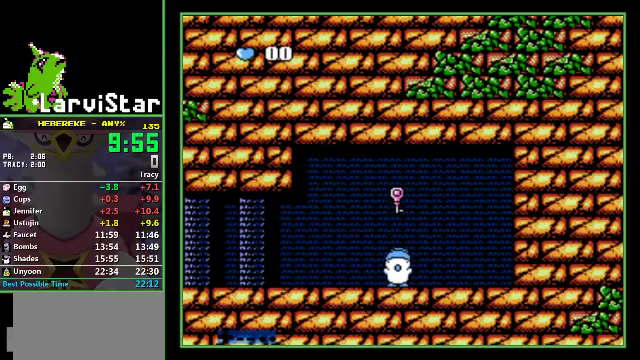
{"buttons": [], "events": []}
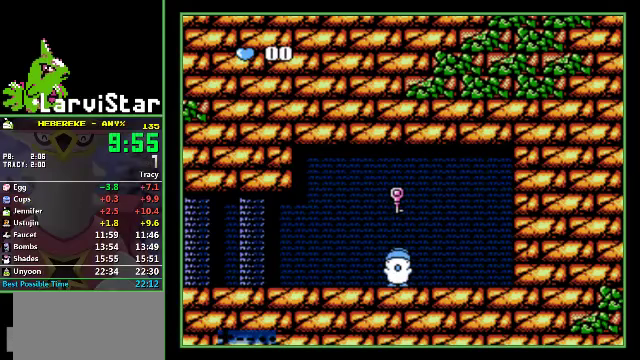
{"buttons": ["DPAD_LEFT"], "events": [[67, "DPAD_LEFT", "down"]]}
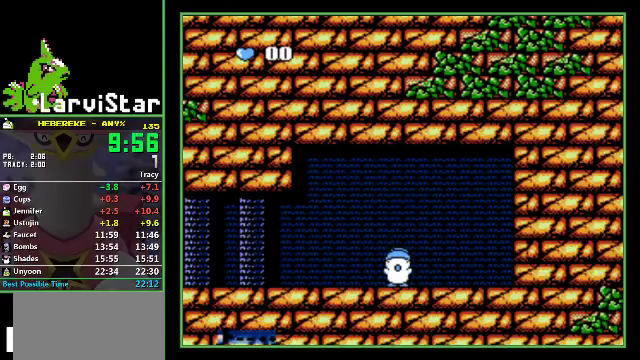
{"buttons": ["B", "DPAD_LEFT"], "events": [[500, "B", "down"]]}
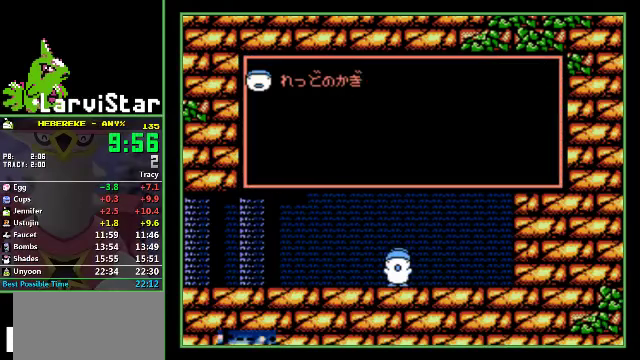
{"buttons": ["A", "DPAD_LEFT"], "events": [[34, "B", "up"], [100, "B", "down"], [134, "A", "down"], [134, "B", "up"], [234, "A", "up"], [234, "B", "down"], [300, "B", "up"], [334, "A", "down"], [400, "A", "up"], [400, "B", "down"], [467, "A", "down"], [467, "B", "up"]]}
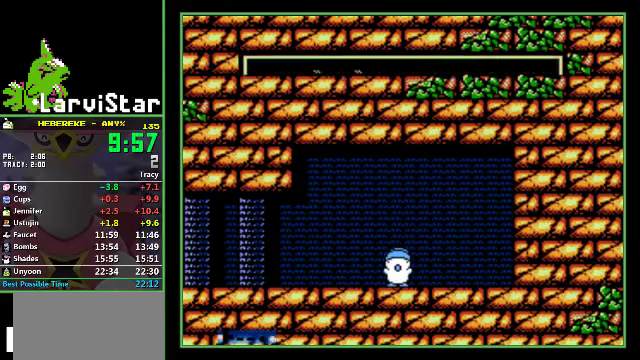
{"buttons": ["DPAD_LEFT"], "events": [[67, "A", "up"]]}
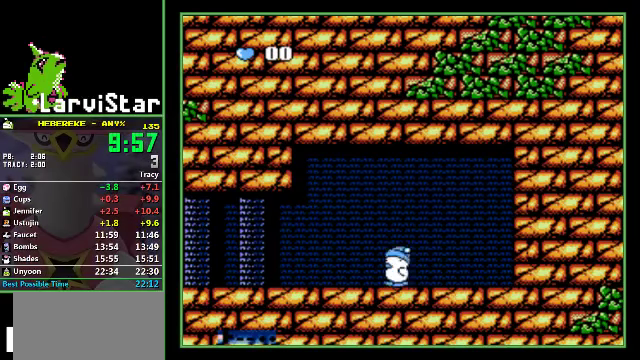
{"buttons": ["DPAD_LEFT"], "events": []}
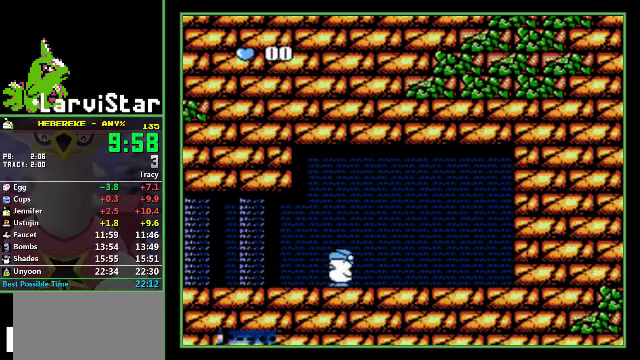
{"buttons": ["DPAD_LEFT"], "events": []}